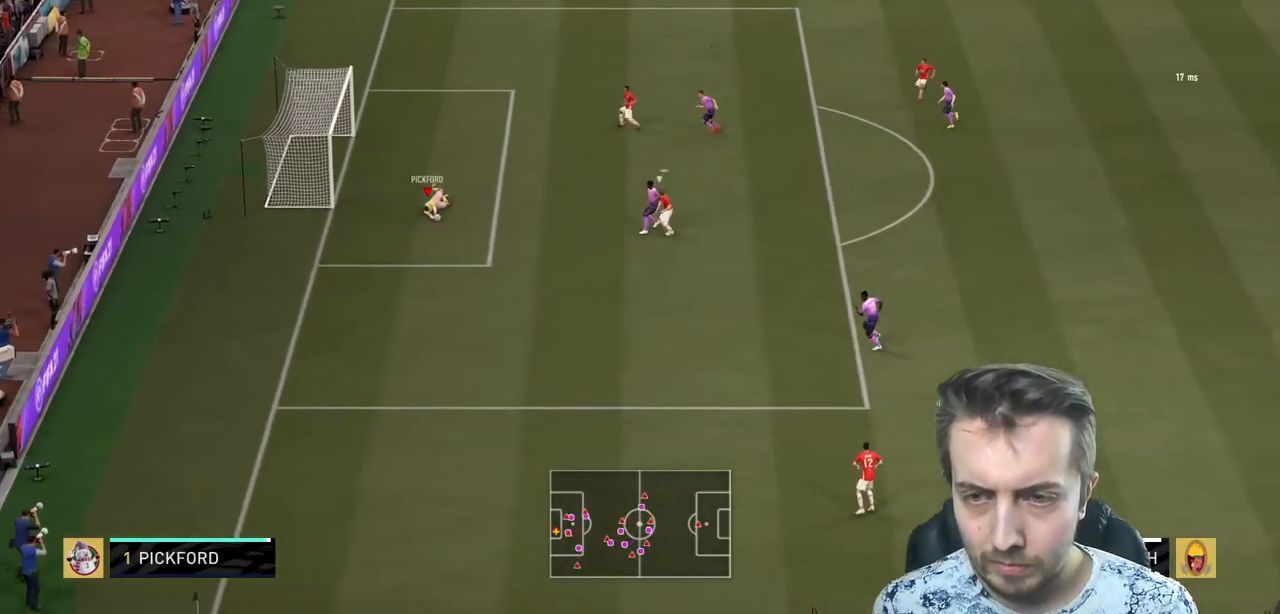
Gameplay with a controller (Xbox layout); each line is a JSON object with the inputs held at the frame after it. "events" lists button and stick changes between this image and that frame as [ms after this image, input, new state], when the widget could be followed in between. Not read: L3 R3.
{"buttons": ["R2"], "left_stick": "right", "right_stick": "center", "events": [[234, "R2", "down"], [267, "left_stick", "right"]]}
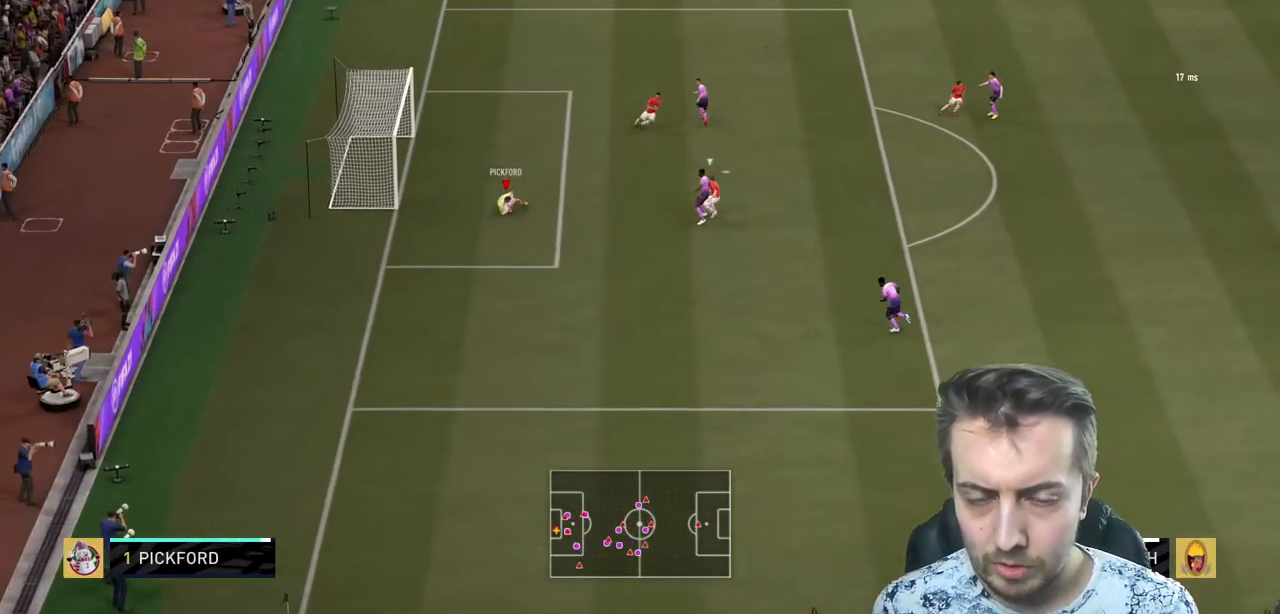
{"buttons": ["R2"], "left_stick": "down-right", "right_stick": "center", "events": [[200, "left_stick", "down-right"]]}
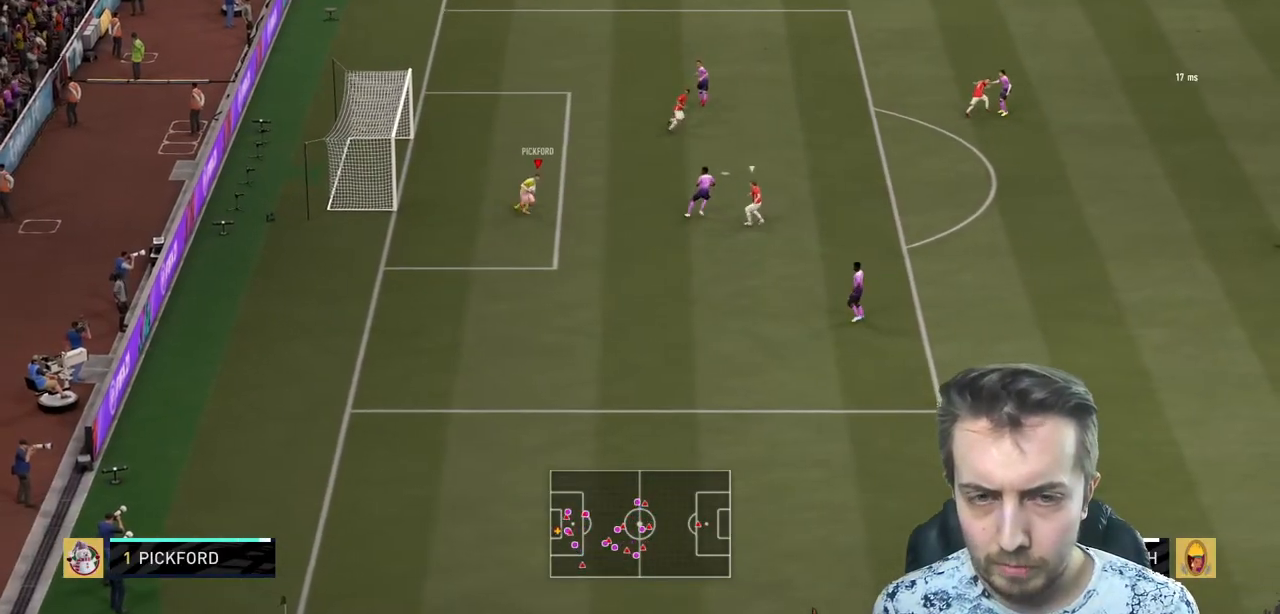
{"buttons": ["R2"], "left_stick": "right", "right_stick": "center", "events": [[468, "left_stick", "right"]]}
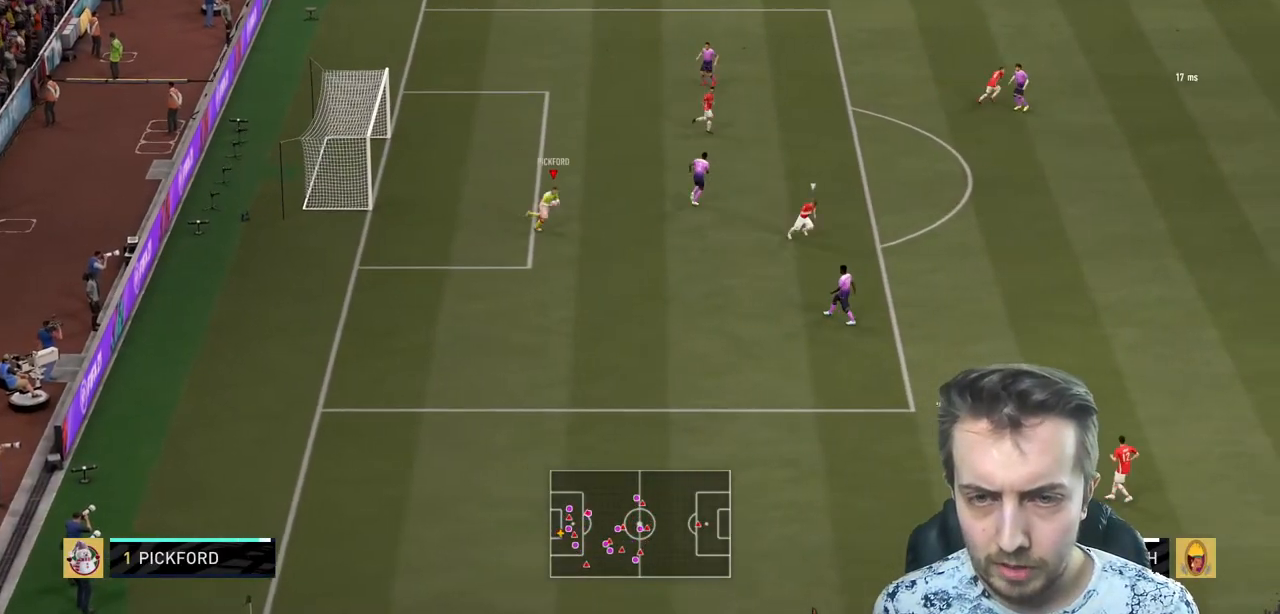
{"buttons": ["X"], "left_stick": "right", "right_stick": "center", "events": [[67, "R2", "up"], [67, "X", "down"]]}
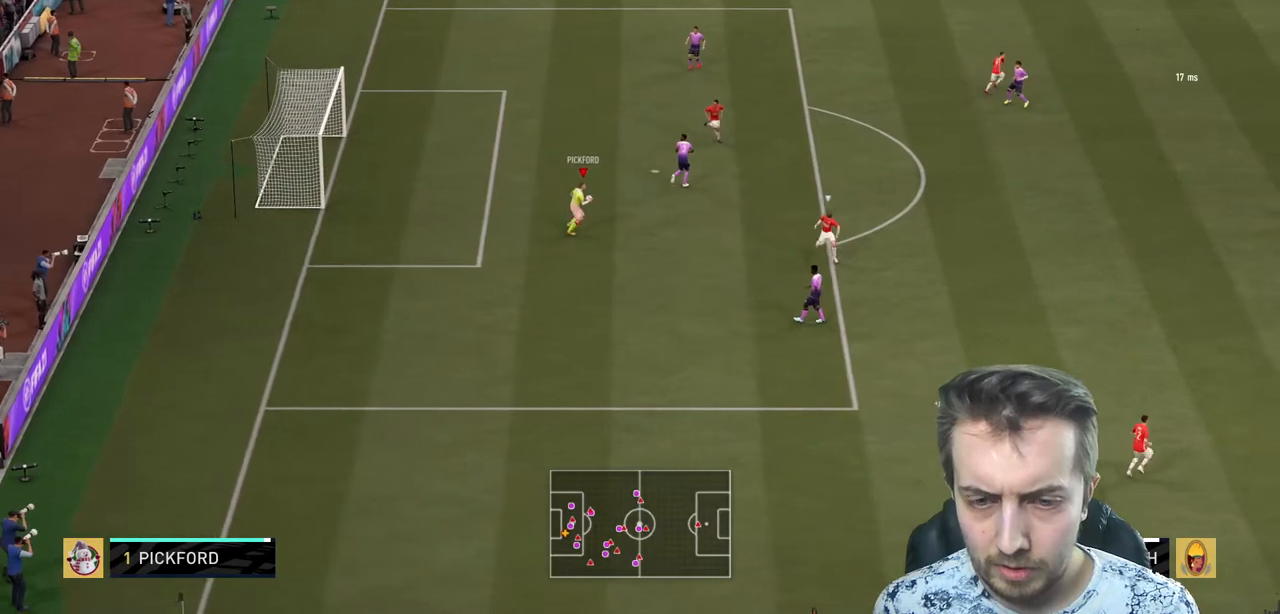
{"buttons": ["R2"], "left_stick": "right", "right_stick": "center", "events": [[67, "R2", "down"], [67, "X", "up"]]}
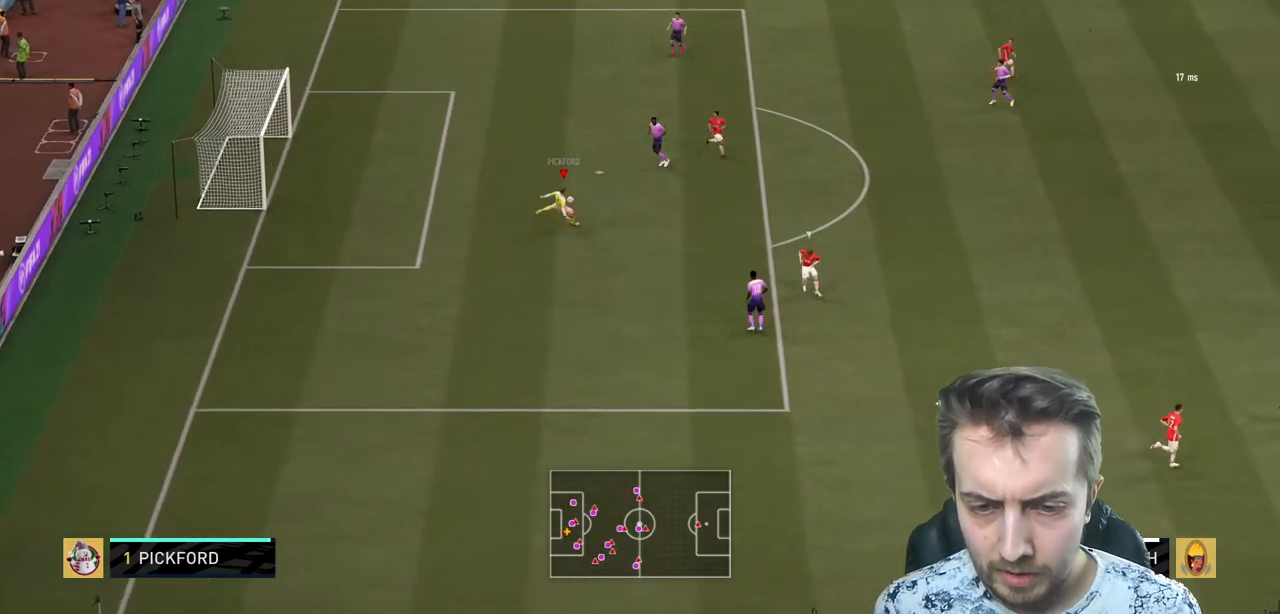
{"buttons": ["R2"], "left_stick": "right", "right_stick": "center", "events": []}
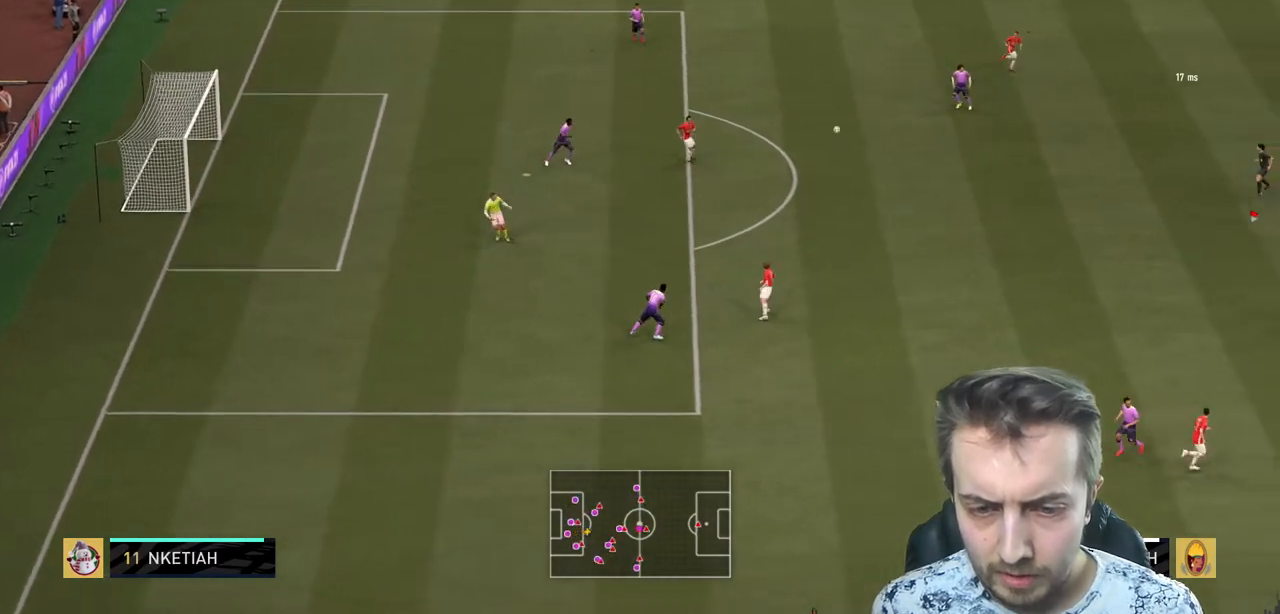
{"buttons": ["R2"], "left_stick": "right", "right_stick": "center", "events": []}
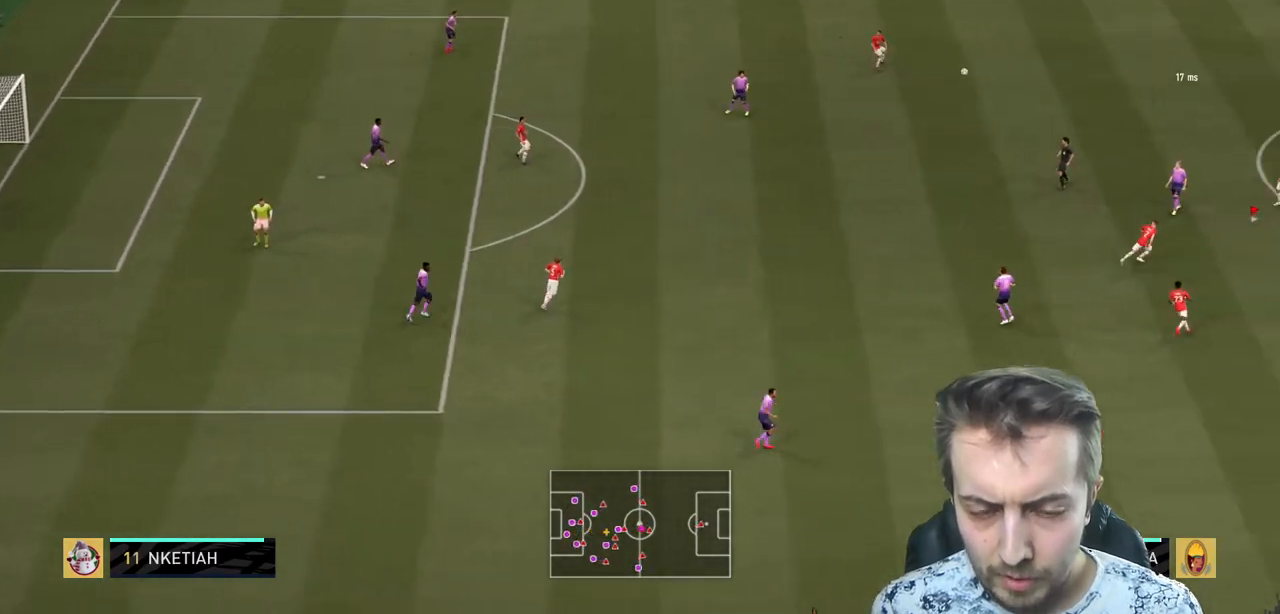
{"buttons": ["R2"], "left_stick": "right", "right_stick": "center", "events": []}